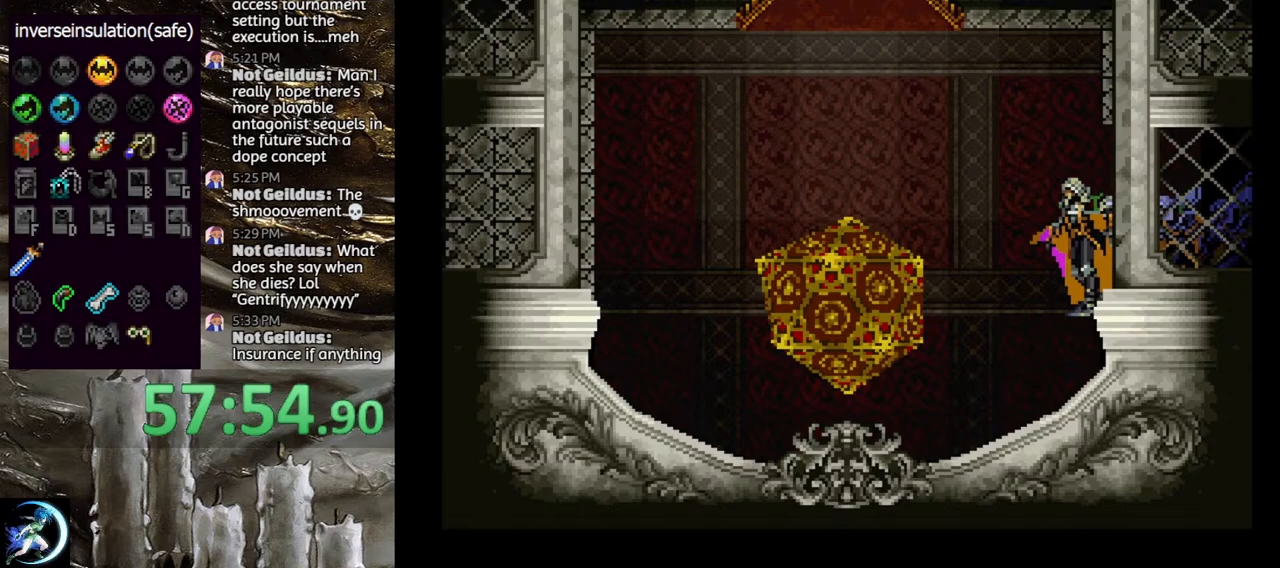
Gameplay with a controller (PlayStation layout); each line is a JSON object with the inputs held at the frame after it. "events" lists button and stick changes between this image and that frame as [ms after this image, input, new state], when the widget could be followed in between.
{"buttons": ["TRIANGLE"], "left_stick": "center", "right_stick": "center", "events": [[67, "DPAD_LEFT", "up"], [133, "DPAD_RIGHT", "down"], [183, "TRIANGLE", "down"], [233, "DPAD_RIGHT", "up"], [317, "TRIANGLE", "up"], [417, "TRIANGLE", "down"]]}
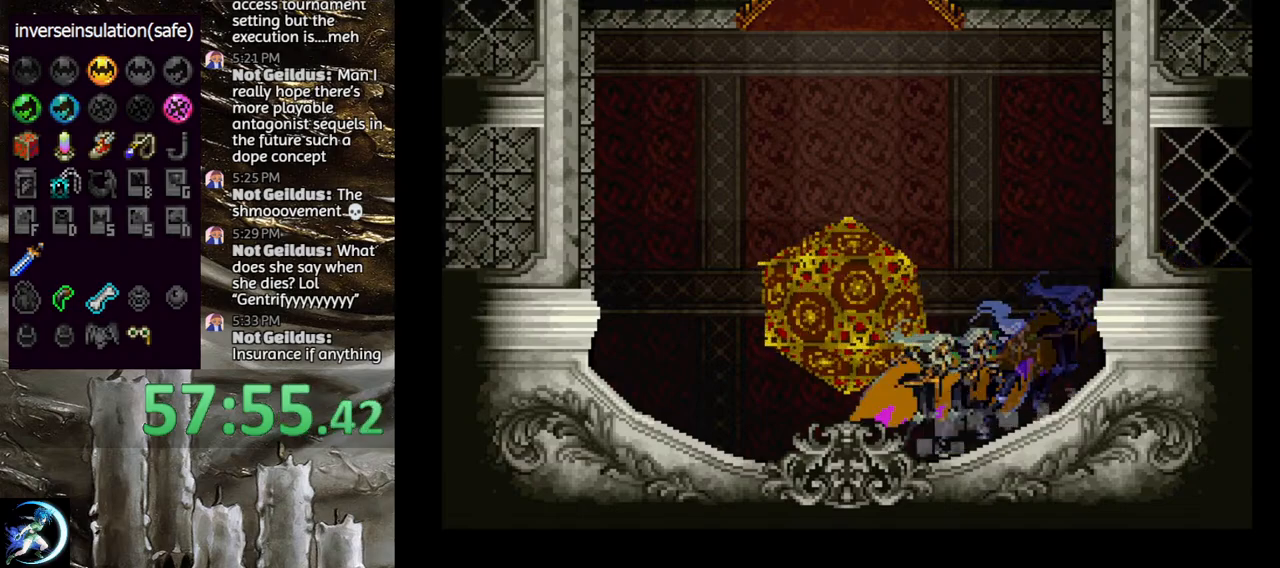
{"buttons": ["DPAD_UP"], "left_stick": "center", "right_stick": "center", "events": [[50, "TRIANGLE", "up"], [133, "DPAD_LEFT", "down"], [217, "DPAD_LEFT", "up"], [300, "DPAD_RIGHT", "down"], [417, "DPAD_RIGHT", "up"], [500, "DPAD_UP", "down"]]}
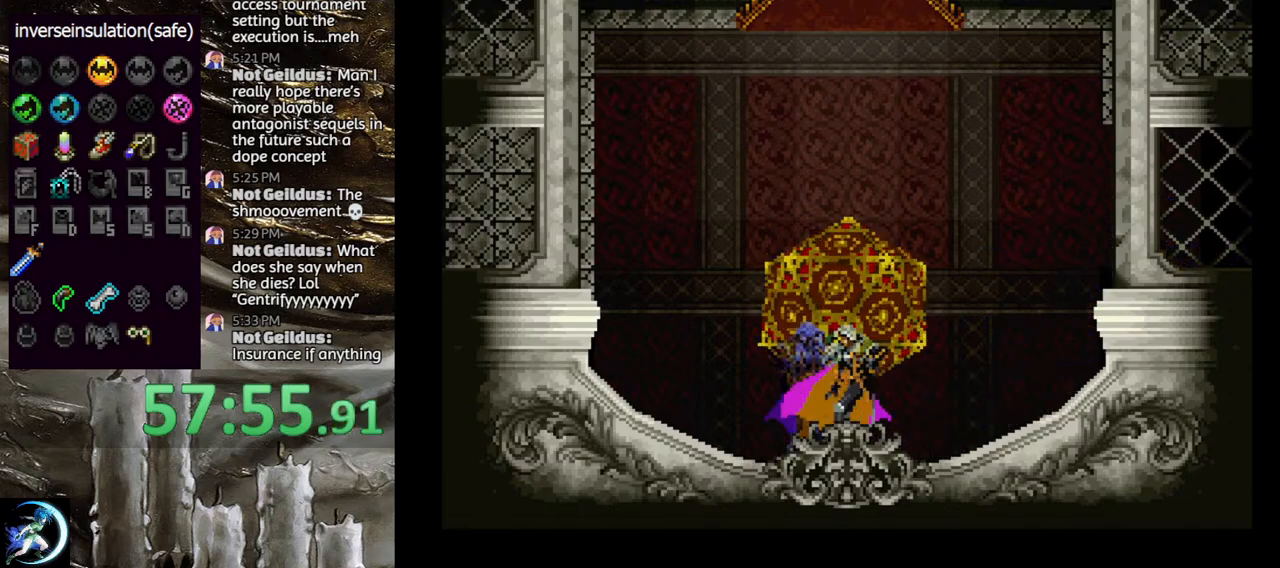
{"buttons": [], "left_stick": "center", "right_stick": "center", "events": [[100, "DPAD_UP", "up"], [383, "TRIANGLE", "down"], [483, "TRIANGLE", "up"]]}
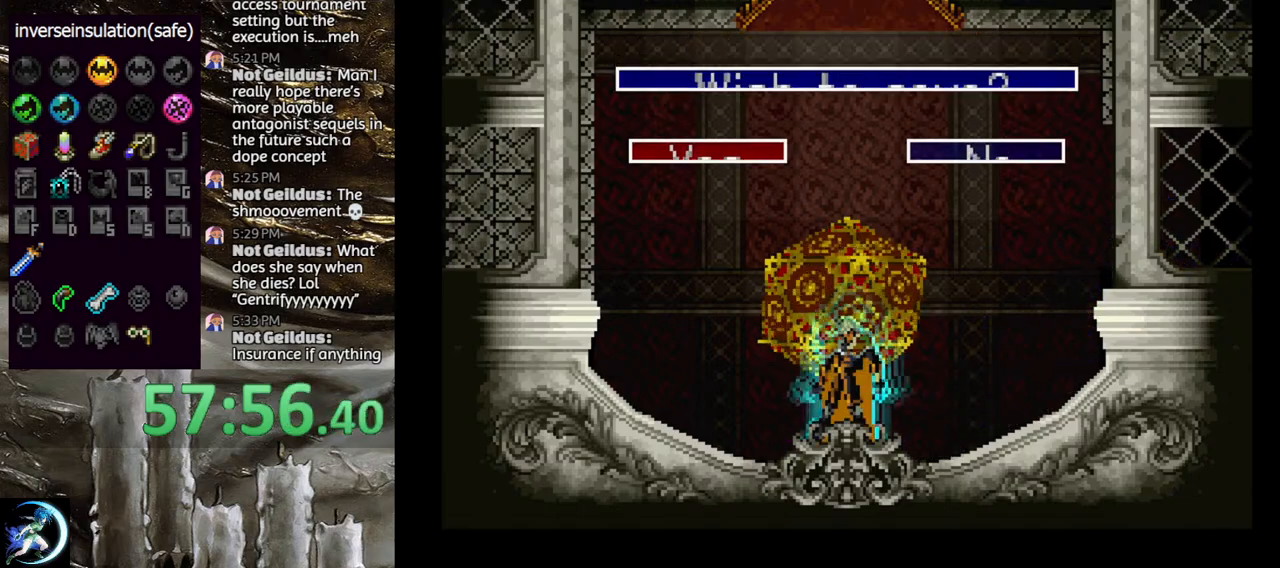
{"buttons": ["DPAD_LEFT"], "left_stick": "center", "right_stick": "center", "events": [[117, "TRIANGLE", "down"], [217, "TRIANGLE", "up"], [283, "DPAD_LEFT", "down"]]}
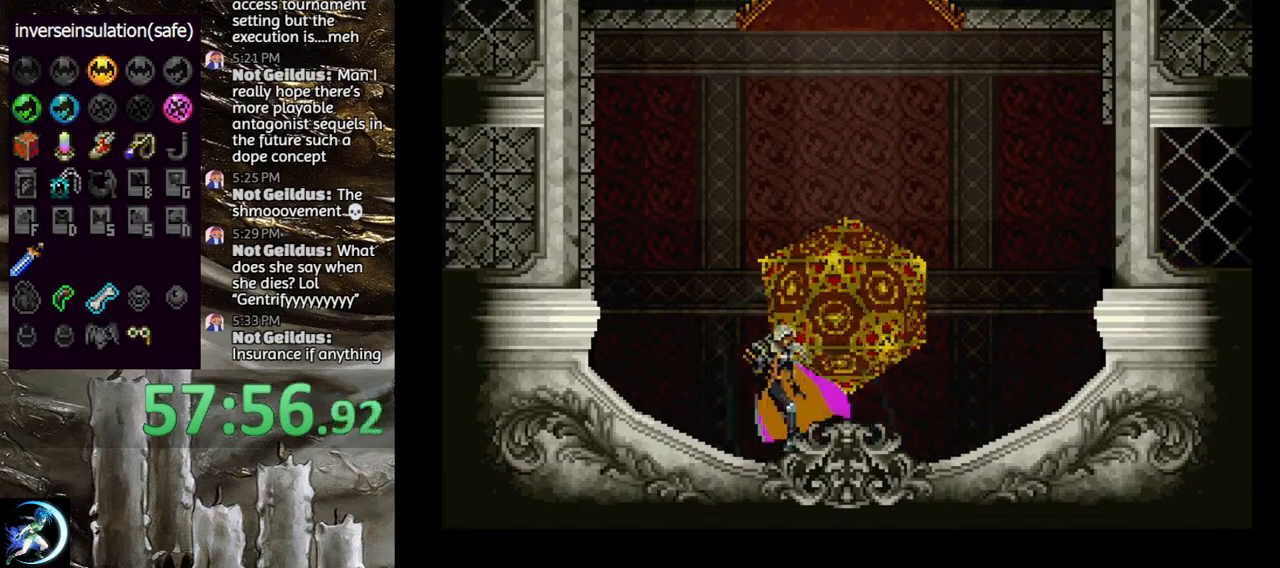
{"buttons": ["CIRCLE", "SQUARE"], "left_stick": "center", "right_stick": "center", "events": [[133, "DPAD_LEFT", "up"], [233, "DPAD_RIGHT", "down"], [283, "DPAD_RIGHT", "up"], [433, "CIRCLE", "down"], [500, "SQUARE", "down"]]}
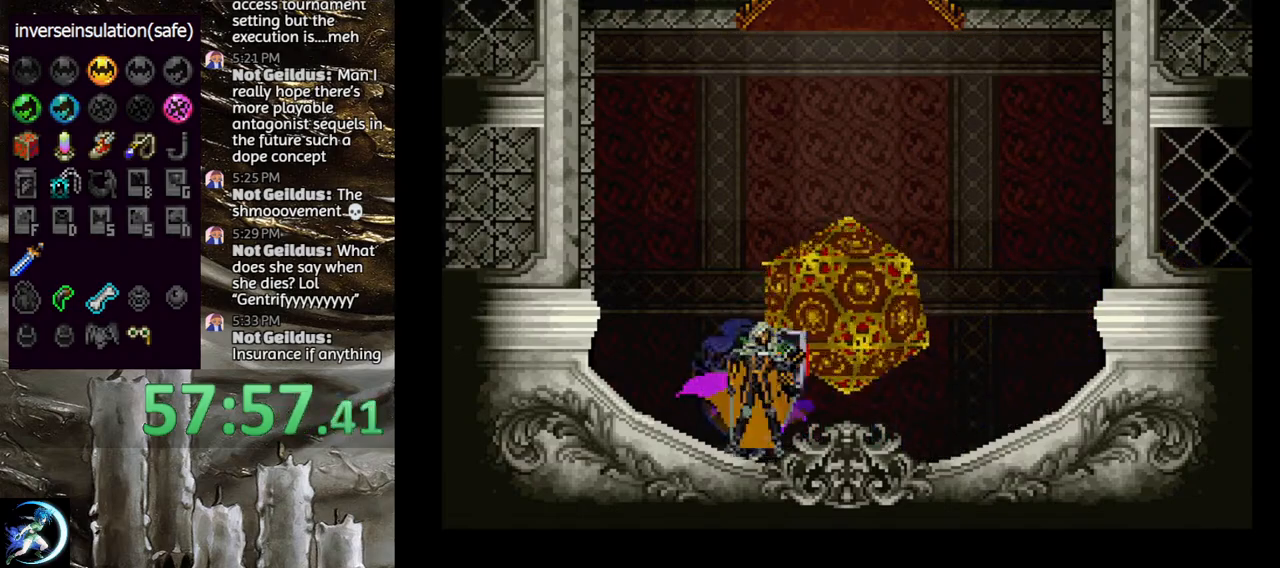
{"buttons": ["CIRCLE", "SQUARE"], "left_stick": "center", "right_stick": "center", "events": [[67, "SQUARE", "up"], [150, "SQUARE", "down"], [217, "SQUARE", "up"], [300, "SQUARE", "down"], [383, "SQUARE", "up"], [450, "SQUARE", "down"]]}
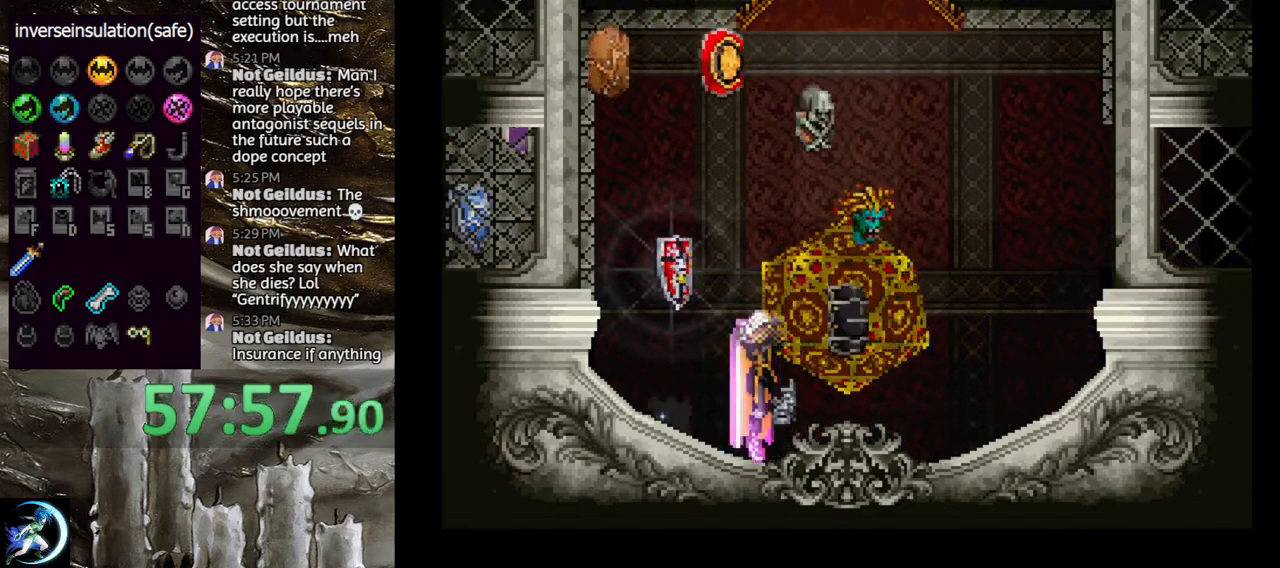
{"buttons": [], "left_stick": "center", "right_stick": "center", "events": [[50, "SQUARE", "up"], [83, "CIRCLE", "up"]]}
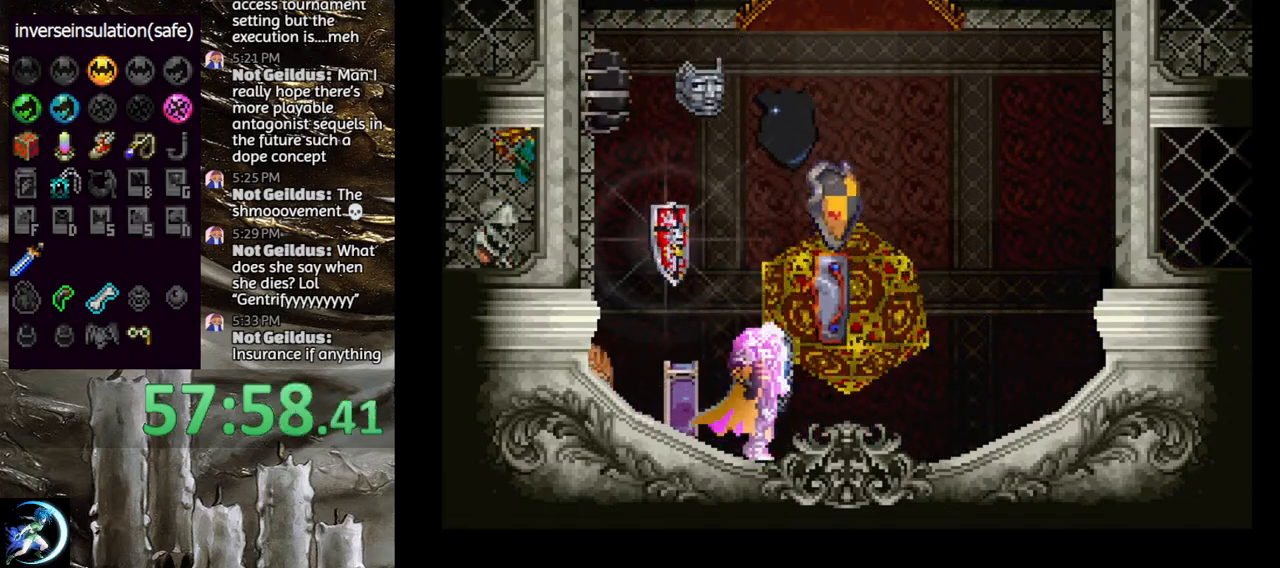
{"buttons": [], "left_stick": "center", "right_stick": "center", "events": []}
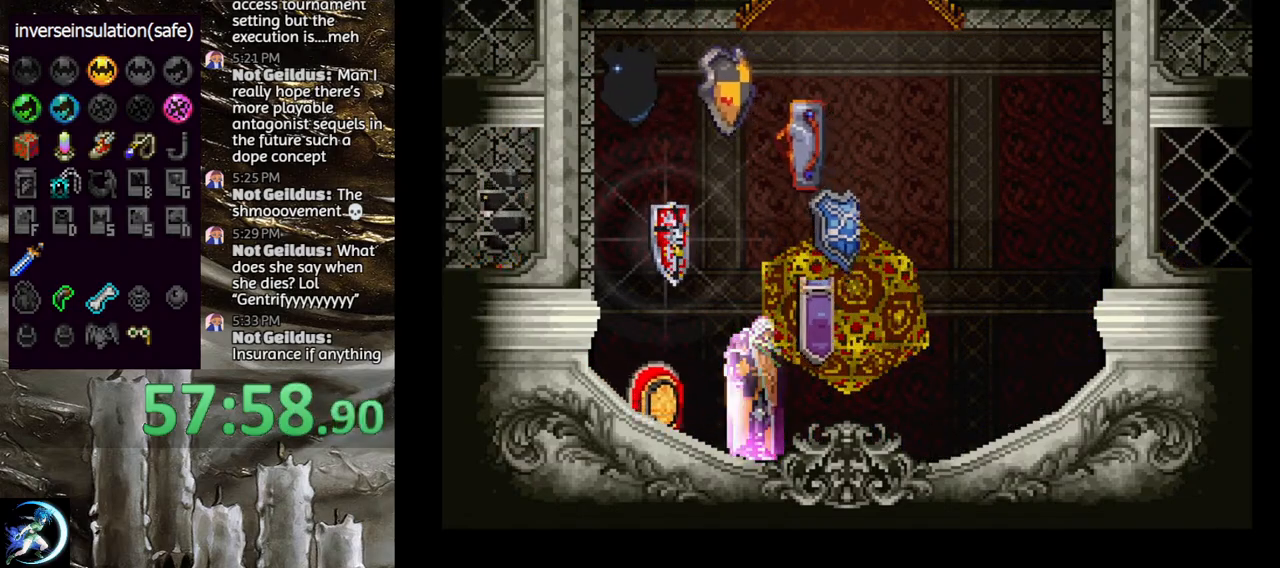
{"buttons": [], "left_stick": "center", "right_stick": "center", "events": []}
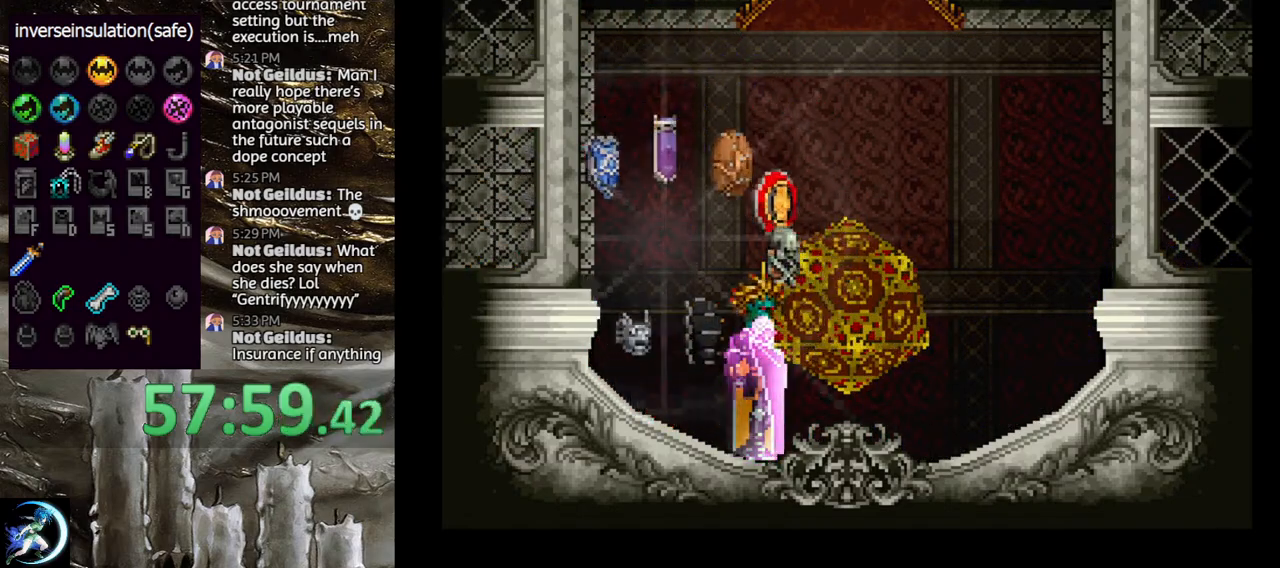
{"buttons": [], "left_stick": "center", "right_stick": "center", "events": []}
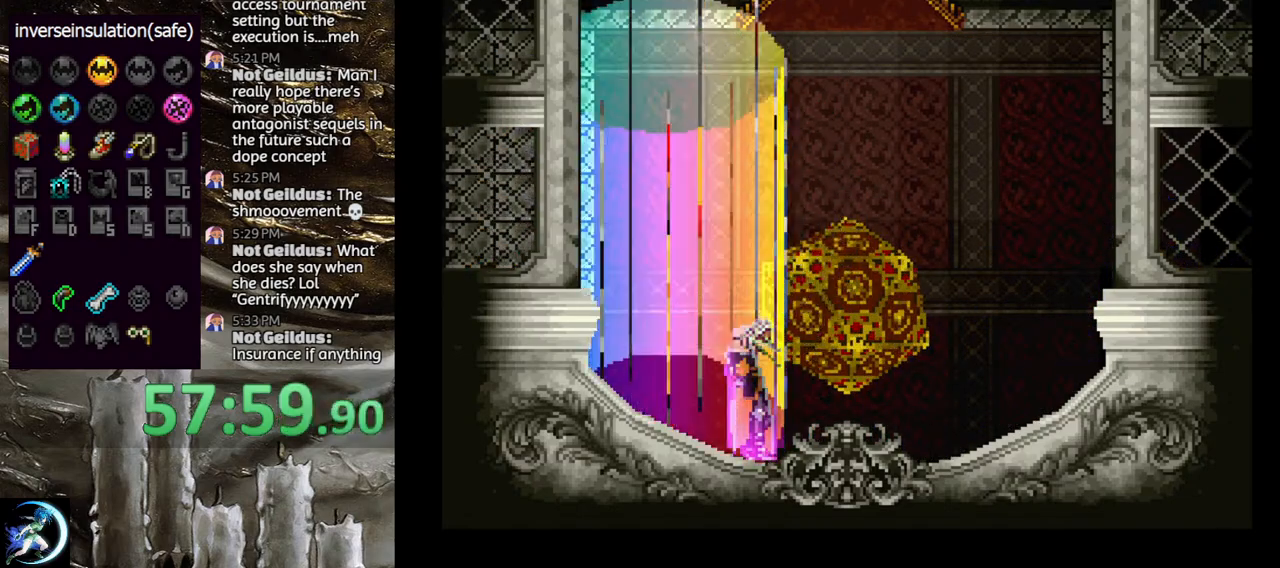
{"buttons": [], "left_stick": "center", "right_stick": "center", "events": []}
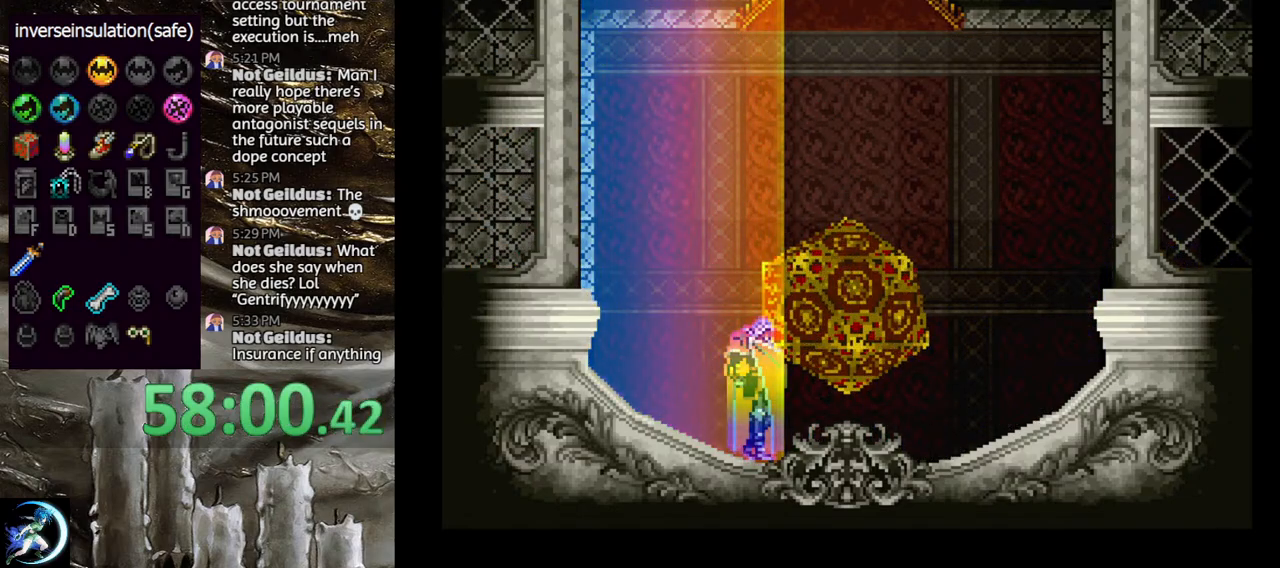
{"buttons": ["DPAD_RIGHT"], "left_stick": "center", "right_stick": "center", "events": [[50, "DPAD_RIGHT", "down"]]}
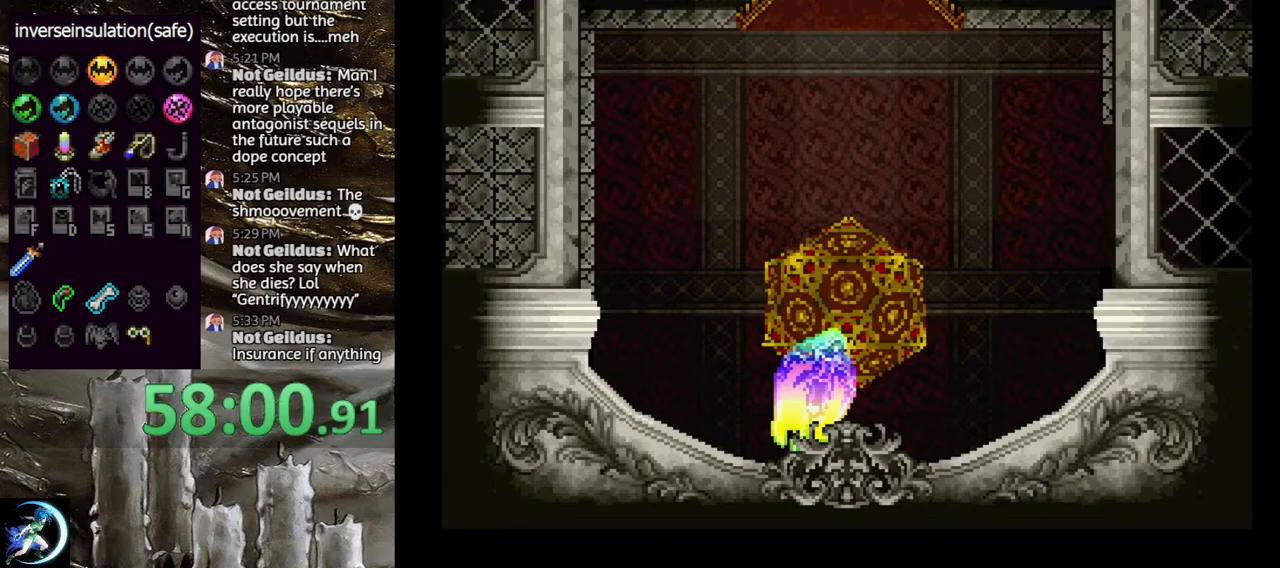
{"buttons": [], "left_stick": "center", "right_stick": "center", "events": [[133, "DPAD_RIGHT", "up"], [217, "DPAD_UP", "down"], [333, "DPAD_UP", "up"]]}
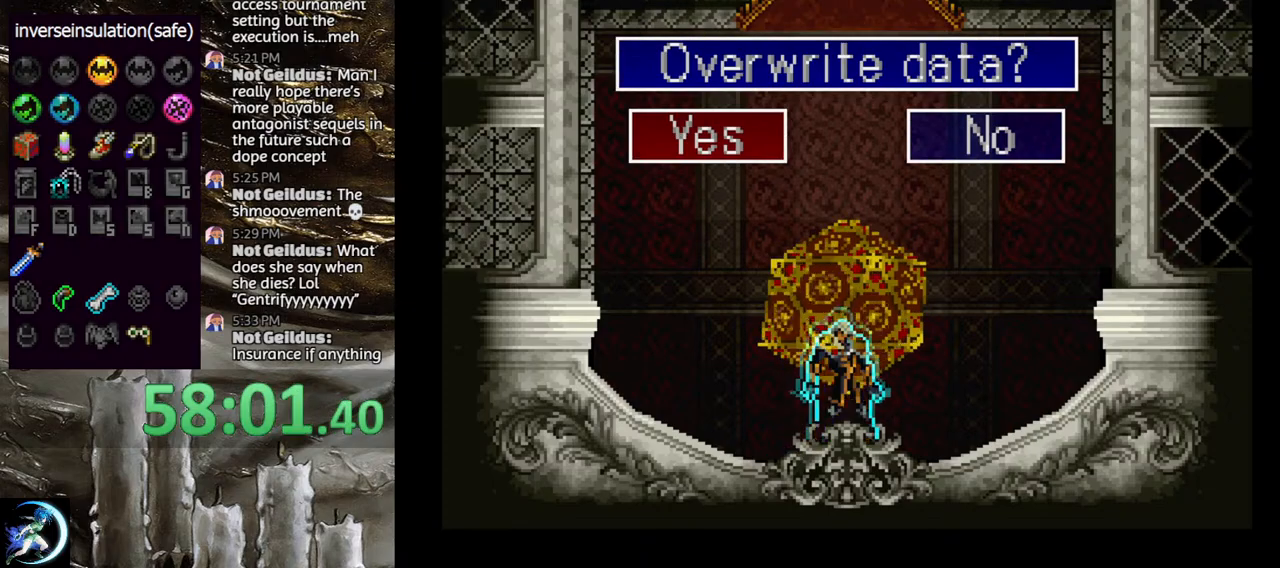
{"buttons": ["DPAD_RIGHT"], "left_stick": "center", "right_stick": "center", "events": [[83, "TRIANGLE", "down"], [217, "TRIANGLE", "up"], [350, "TRIANGLE", "down"], [467, "TRIANGLE", "up"], [500, "DPAD_RIGHT", "down"]]}
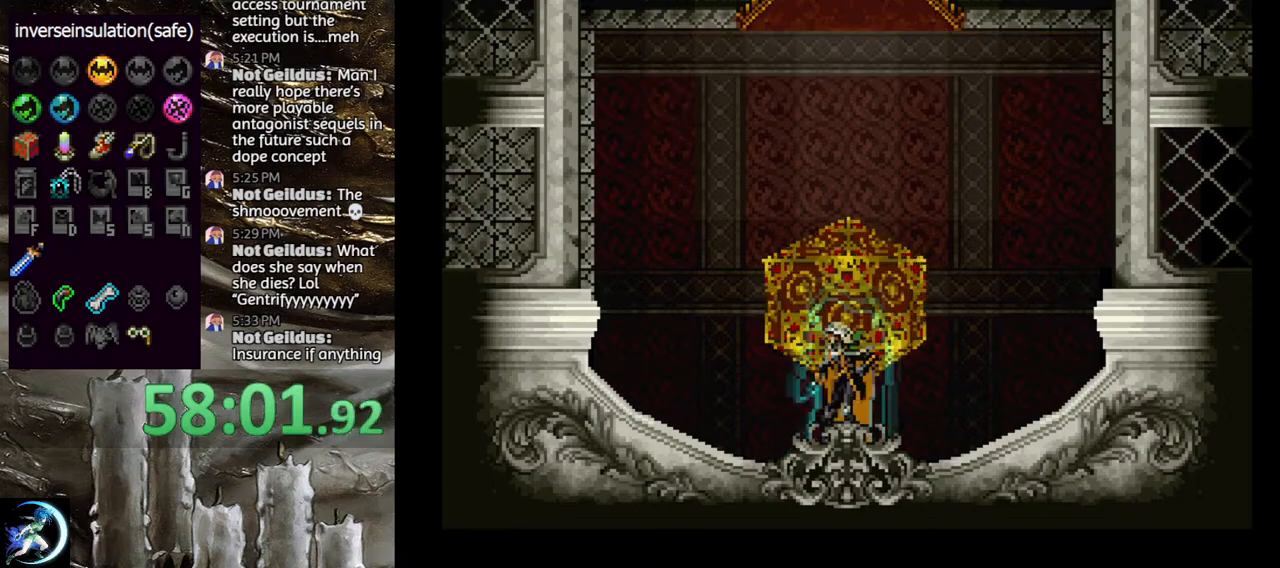
{"buttons": ["CROSS", "DPAD_RIGHT"], "left_stick": "center", "right_stick": "center", "events": [[467, "CROSS", "down"]]}
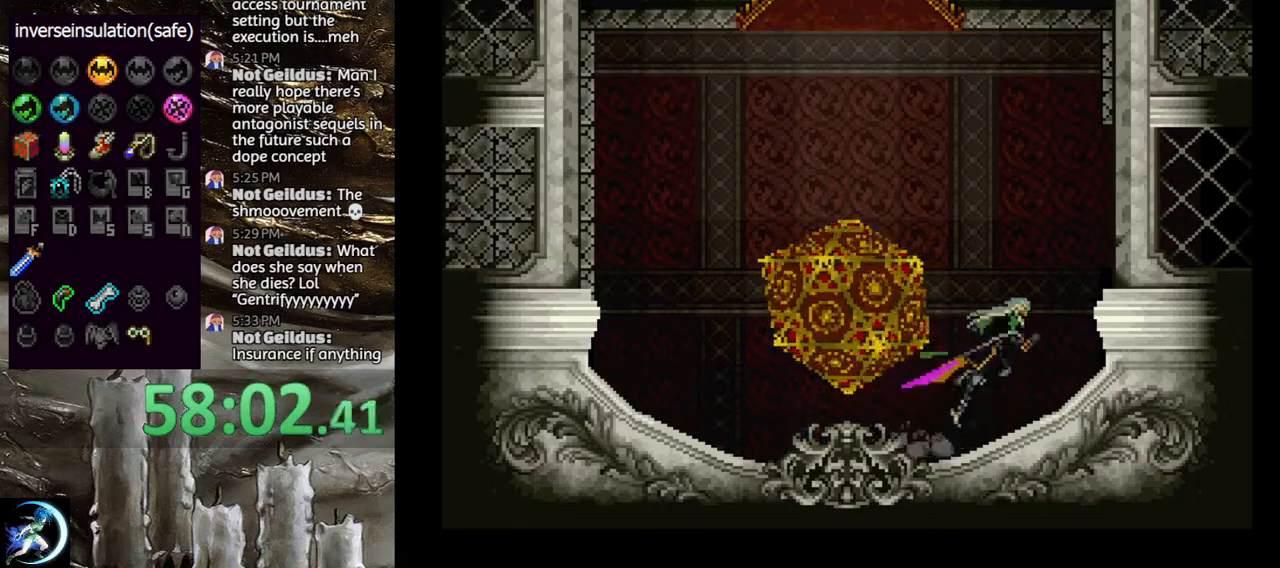
{"buttons": [], "left_stick": "center", "right_stick": "center", "events": [[133, "CROSS", "up"], [200, "CROSS", "down"], [300, "CROSS", "up"], [317, "DPAD_DOWN", "down"], [367, "CROSS", "down"], [417, "DPAD_DOWN", "up"], [417, "DPAD_RIGHT", "up"], [450, "CROSS", "up"]]}
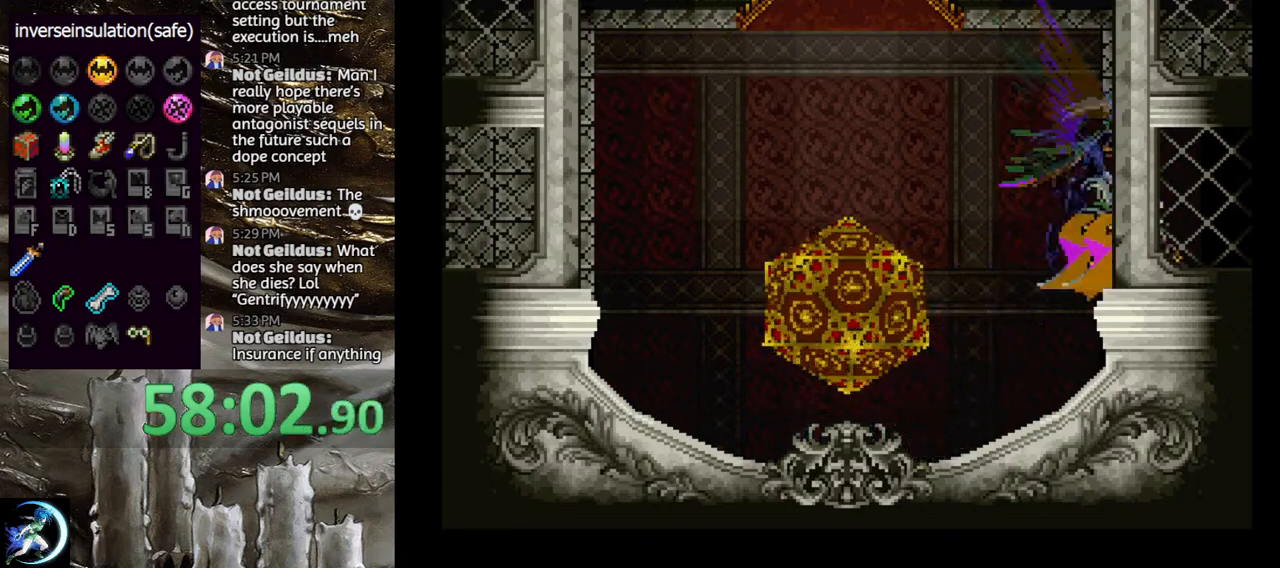
{"buttons": [], "left_stick": "center", "right_stick": "center", "events": []}
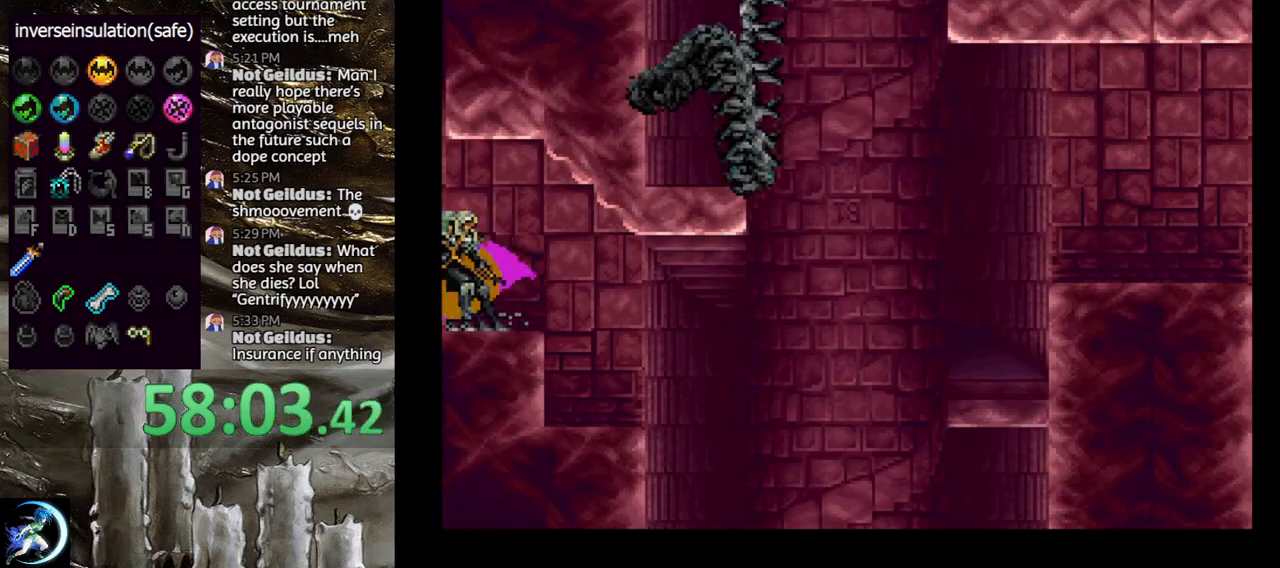
{"buttons": ["DPAD_RIGHT"], "left_stick": "center", "right_stick": "center", "events": [[217, "DPAD_RIGHT", "down"]]}
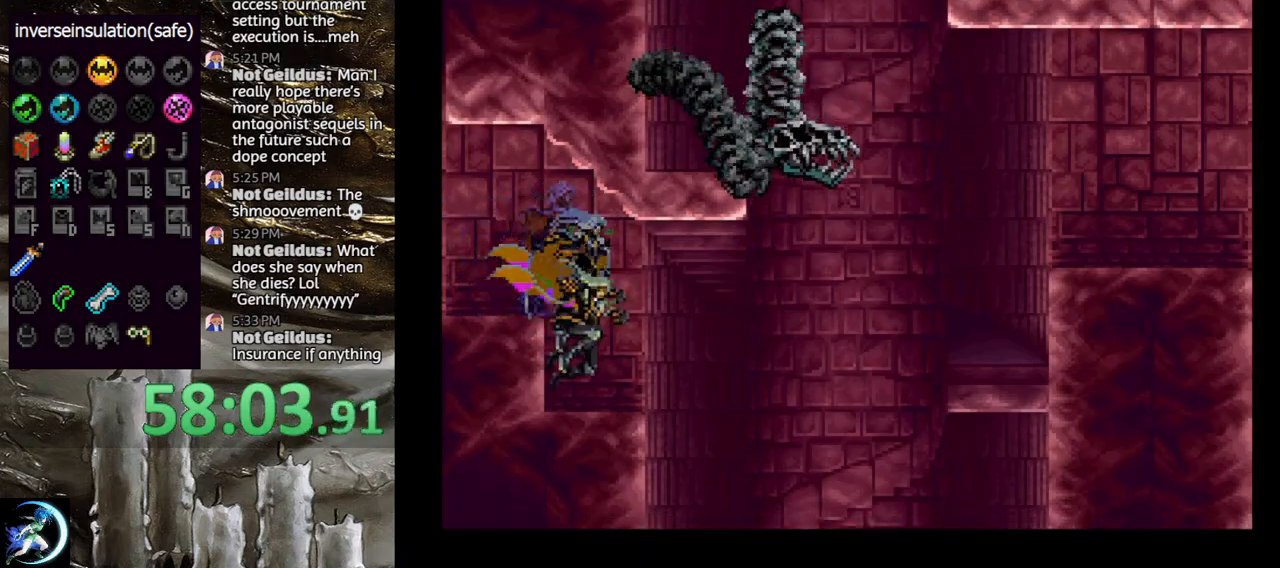
{"buttons": ["DPAD_RIGHT"], "left_stick": "center", "right_stick": "center", "events": [[267, "CROSS", "down"], [283, "CROSS", "up"]]}
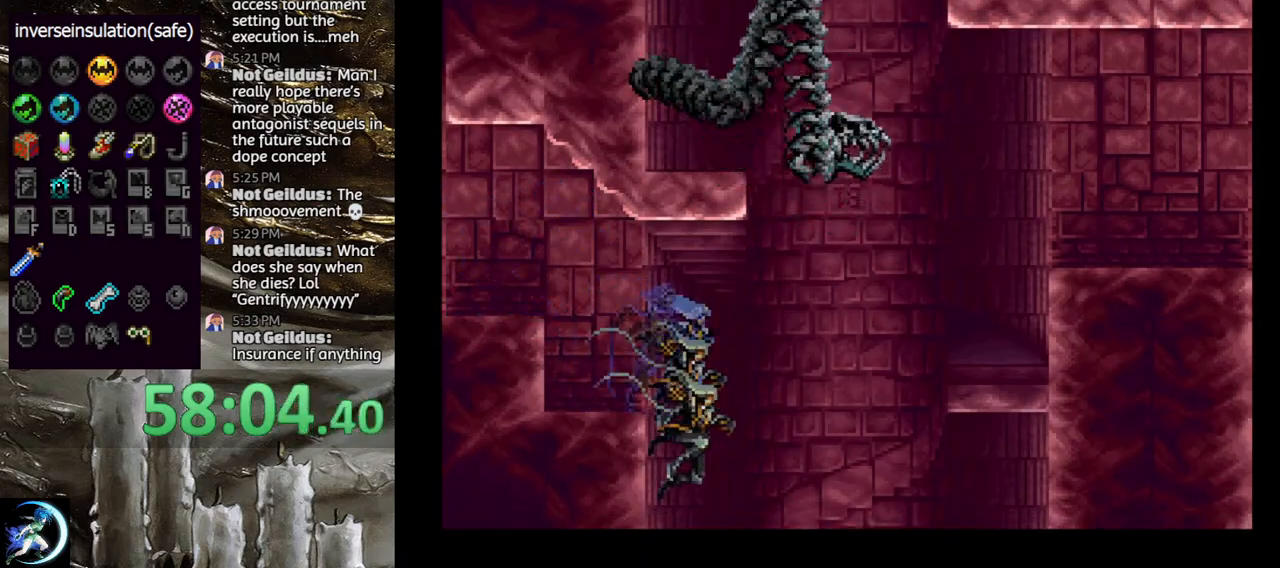
{"buttons": ["DPAD_RIGHT"], "left_stick": "center", "right_stick": "center", "events": []}
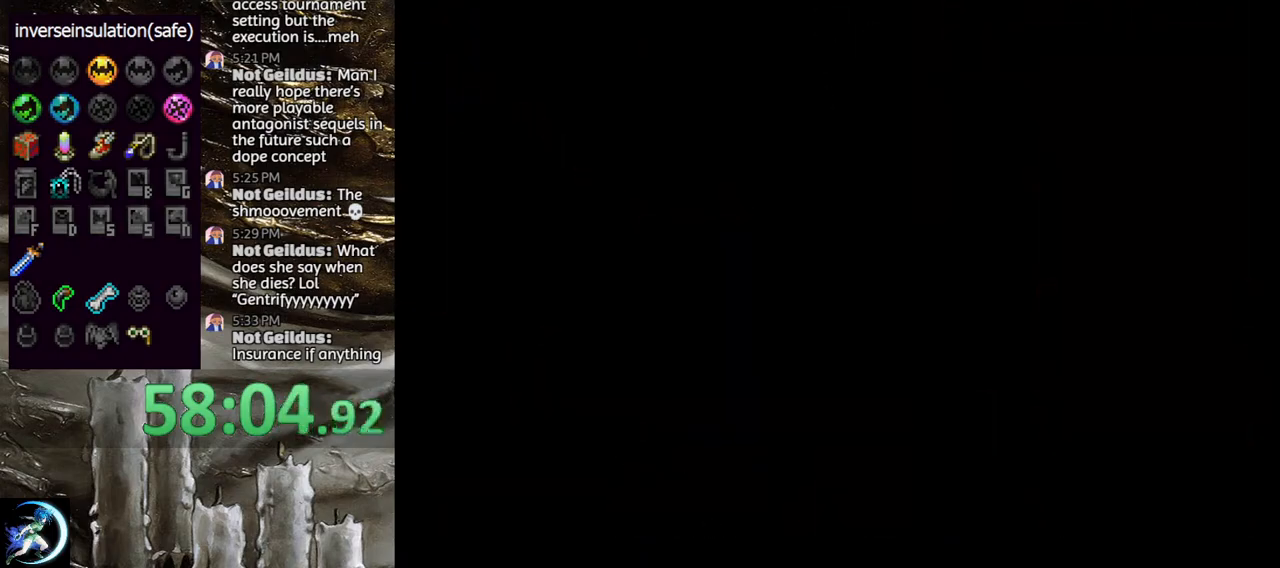
{"buttons": ["CROSS", "DPAD_RIGHT"], "left_stick": "center", "right_stick": "center", "events": [[450, "CROSS", "down"]]}
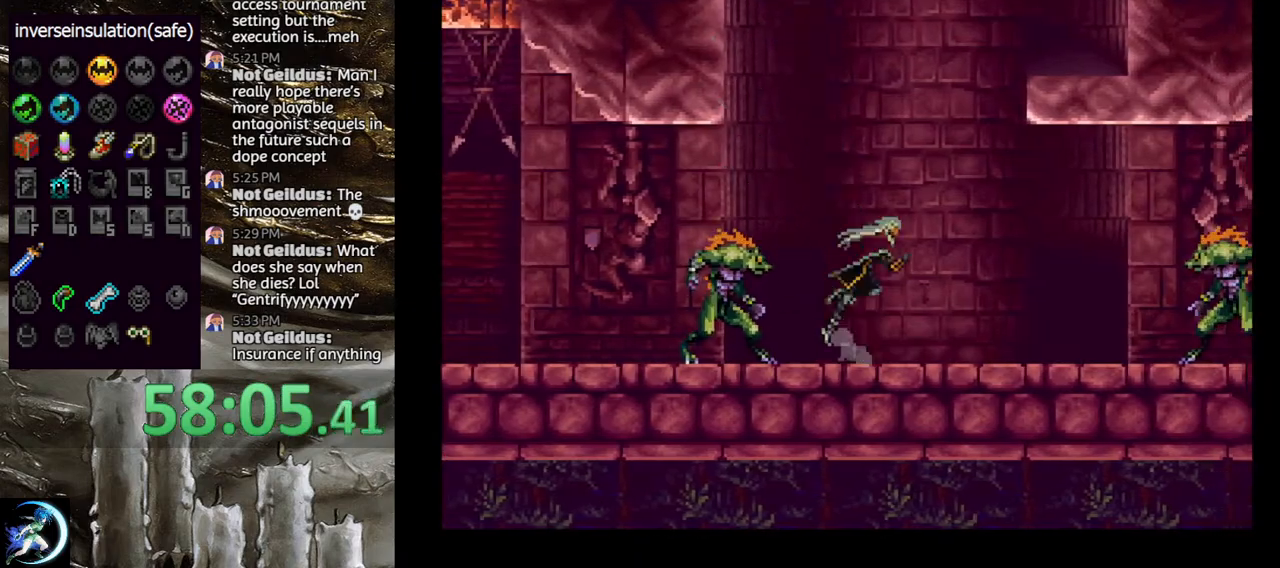
{"buttons": ["CROSS", "DPAD_RIGHT"], "left_stick": "center", "right_stick": "center", "events": [[117, "DPAD_RIGHT", "up"], [317, "CROSS", "up"], [333, "DPAD_RIGHT", "down"], [383, "CROSS", "down"]]}
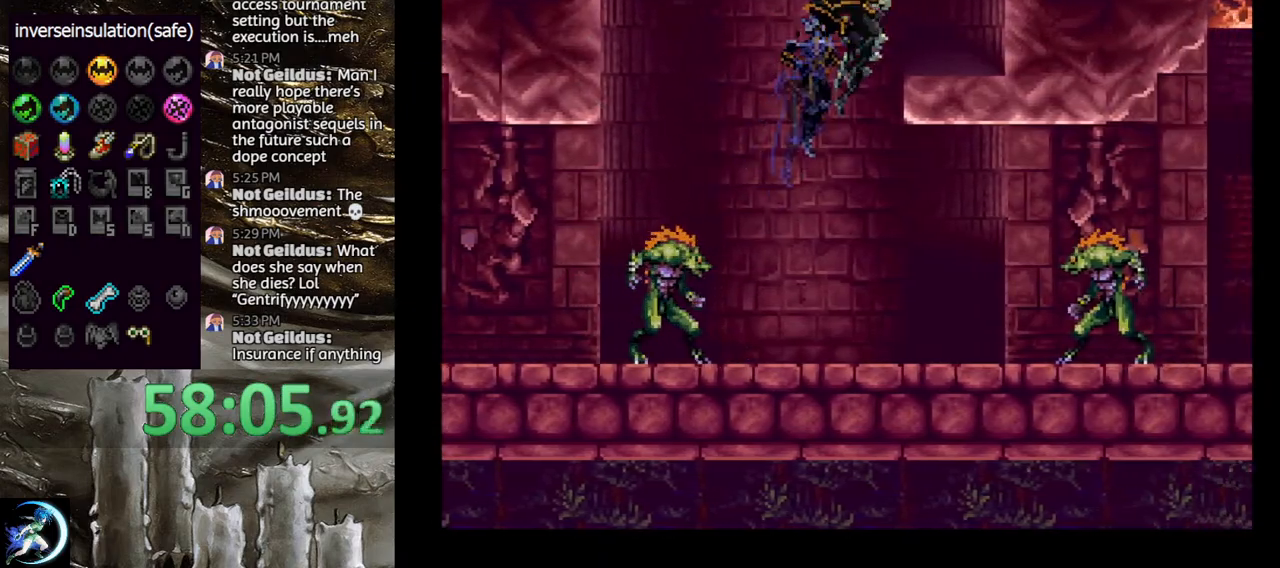
{"buttons": [], "left_stick": "center", "right_stick": "center", "events": [[150, "CROSS", "up"], [217, "DPAD_RIGHT", "up"]]}
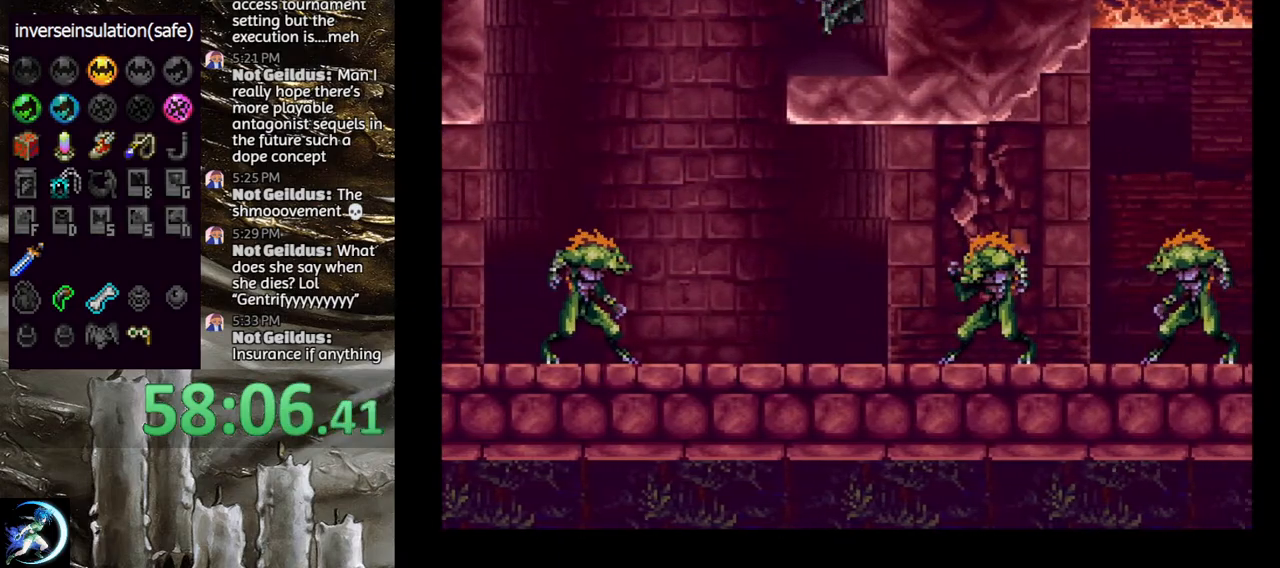
{"buttons": ["CROSS", "DPAD_LEFT"], "left_stick": "center", "right_stick": "center", "events": [[50, "DPAD_LEFT", "down"], [117, "CROSS", "down"]]}
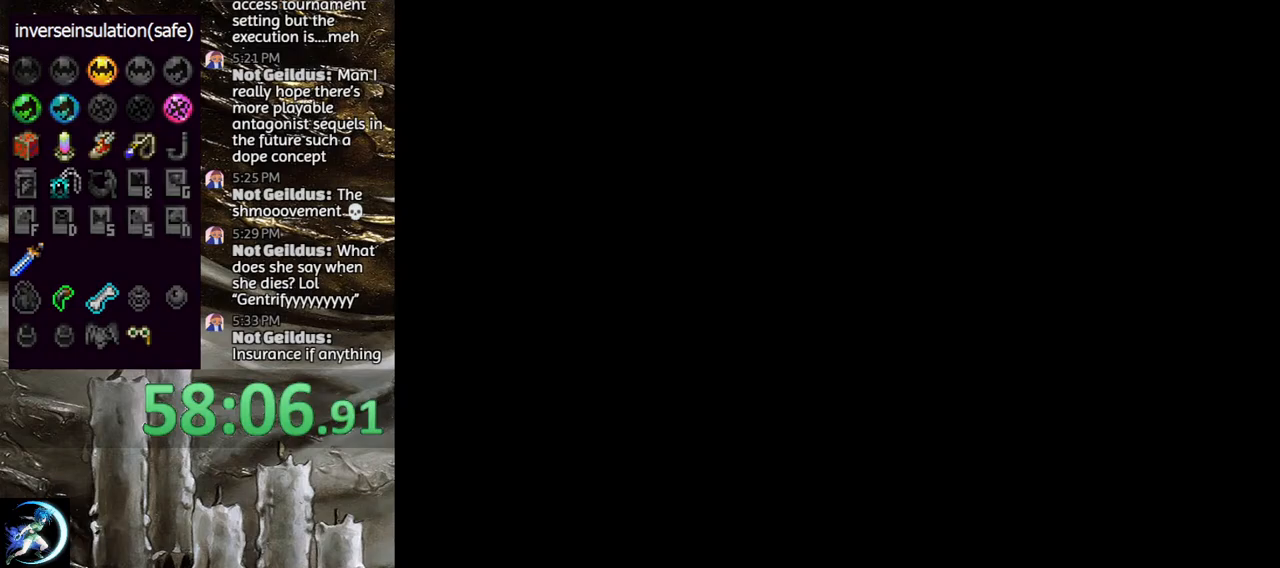
{"buttons": ["DPAD_LEFT"], "left_stick": "center", "right_stick": "center", "events": [[400, "CROSS", "up"]]}
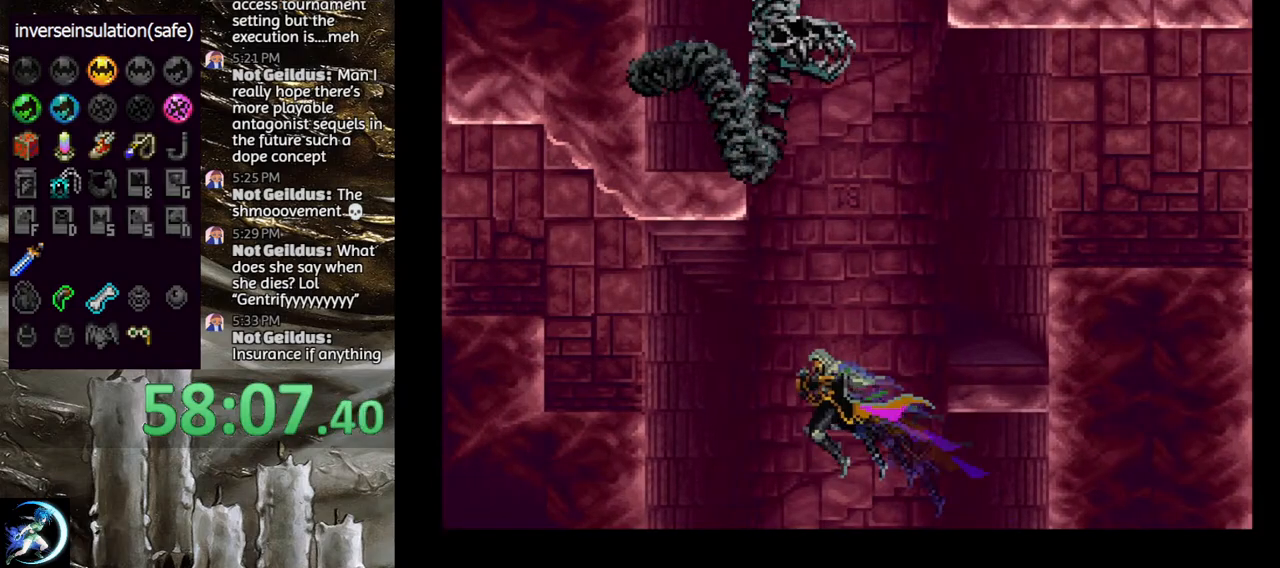
{"buttons": [], "left_stick": "center", "right_stick": "center", "events": [[33, "CROSS", "down"], [83, "CROSS", "up"], [500, "DPAD_LEFT", "up"]]}
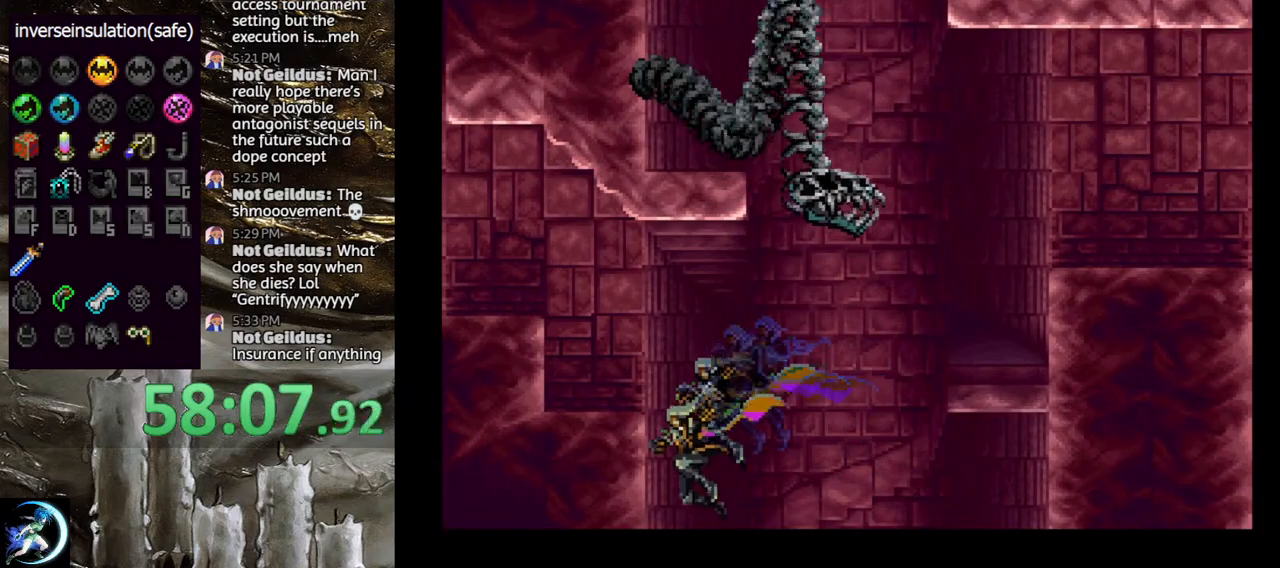
{"buttons": [], "left_stick": "center", "right_stick": "center", "events": []}
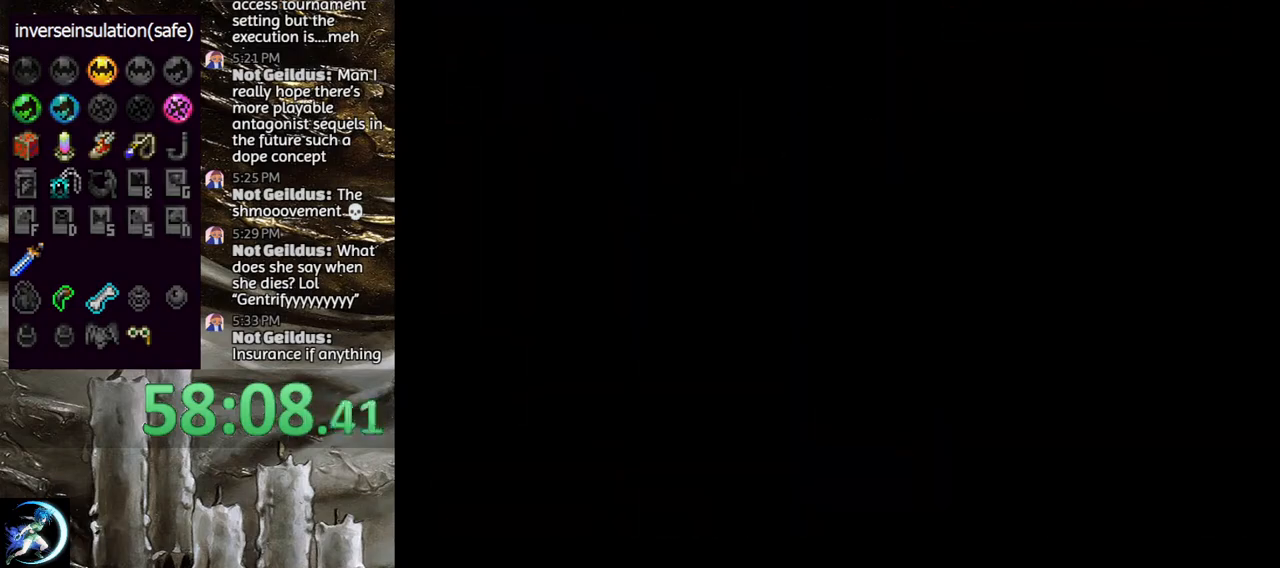
{"buttons": [], "left_stick": "center", "right_stick": "center", "events": []}
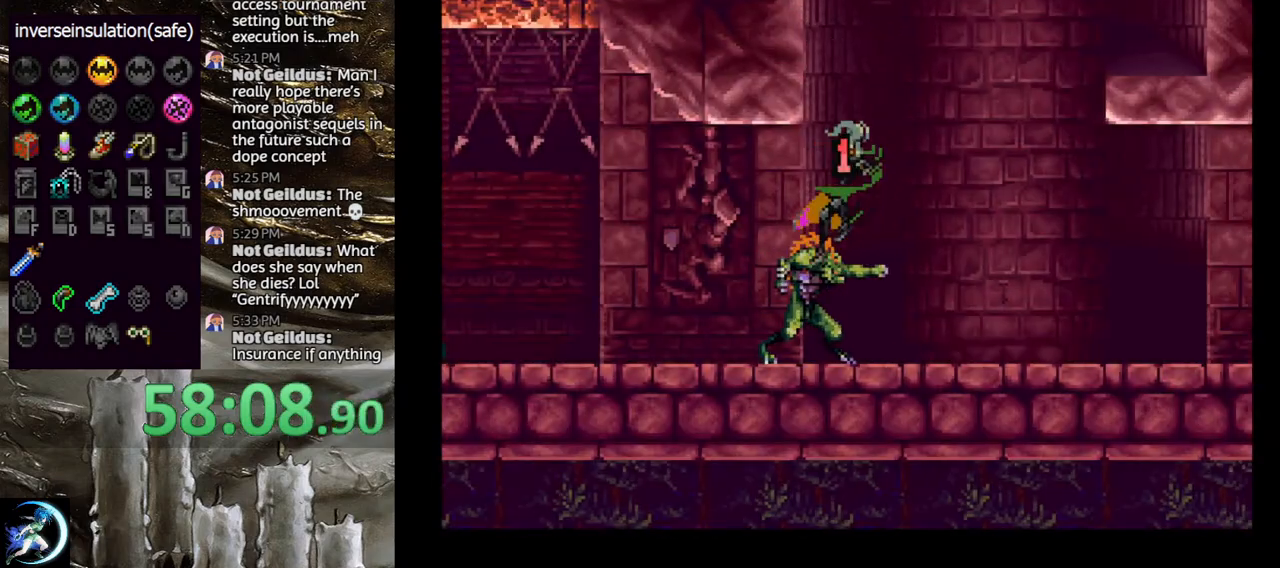
{"buttons": [], "left_stick": "center", "right_stick": "center", "events": [[33, "DPAD_RIGHT", "down"], [67, "CROSS", "down"], [333, "CROSS", "up"], [333, "DPAD_RIGHT", "up"], [400, "DPAD_RIGHT", "down"], [483, "DPAD_RIGHT", "up"]]}
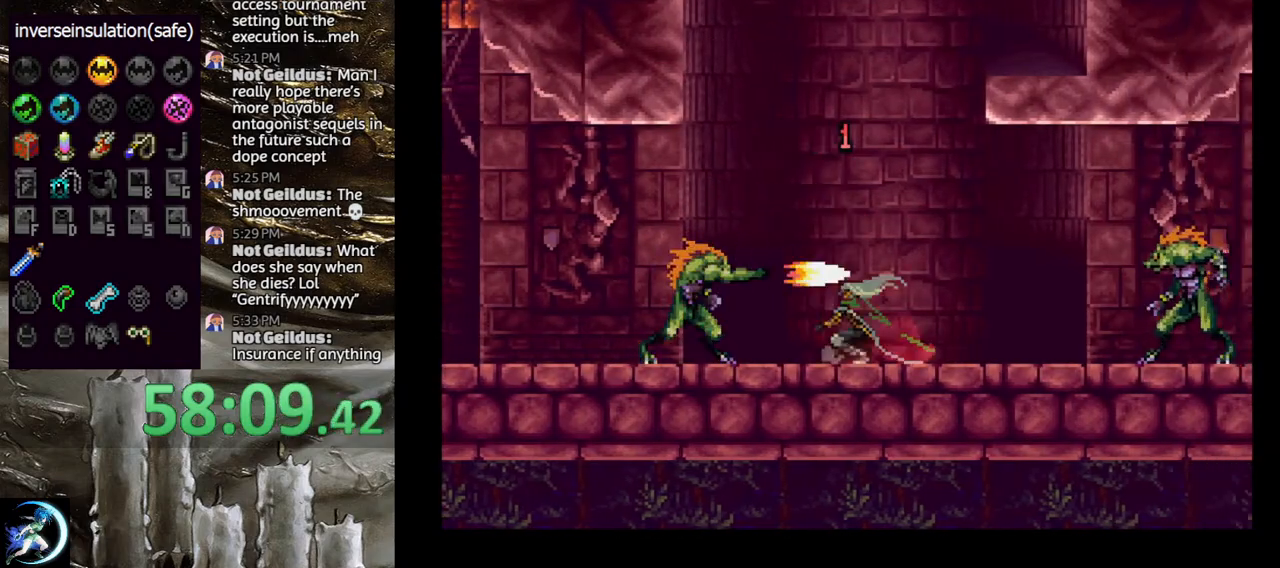
{"buttons": ["CROSS"], "left_stick": "center", "right_stick": "center", "events": [[67, "CROSS", "down"], [117, "DPAD_RIGHT", "down"], [283, "DPAD_RIGHT", "up"], [367, "CROSS", "up"], [417, "CROSS", "down"]]}